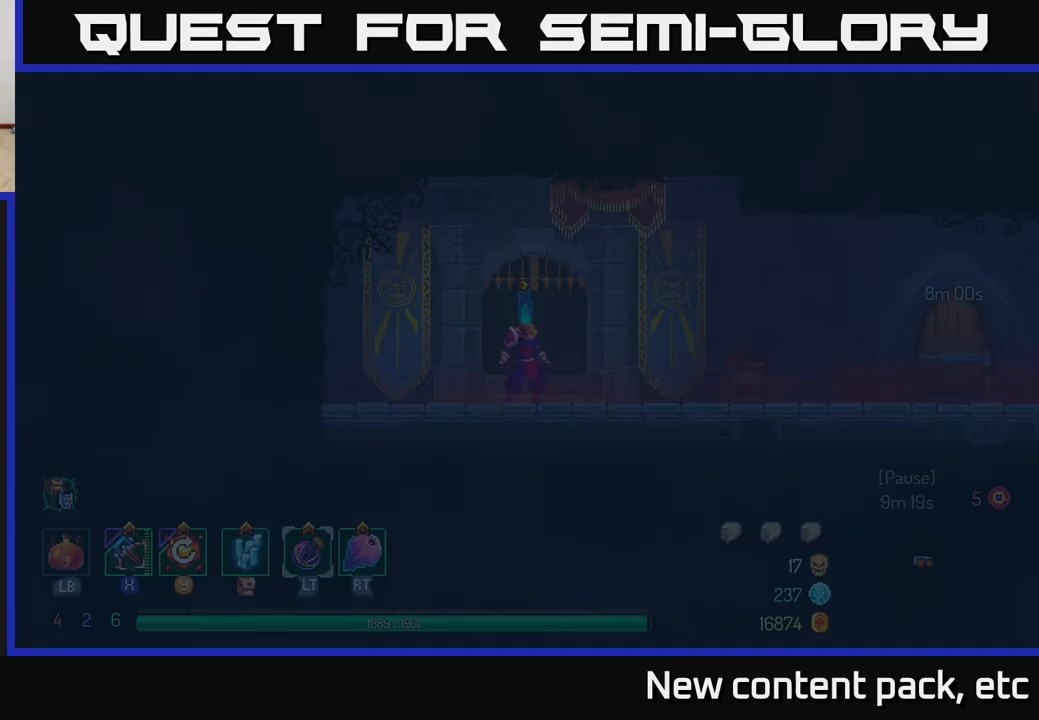
Gameplay with a controller (Xbox layout); each line is a JSON object with the inputs held at the frame after it. "events" lists button and stick changes between this image and that frame as [ms after this image, input, new state], when the widget could be followed in between.
{"buttons": [], "left_stick": "right", "right_stick": "center", "events": [[500, "left_stick", "right"]]}
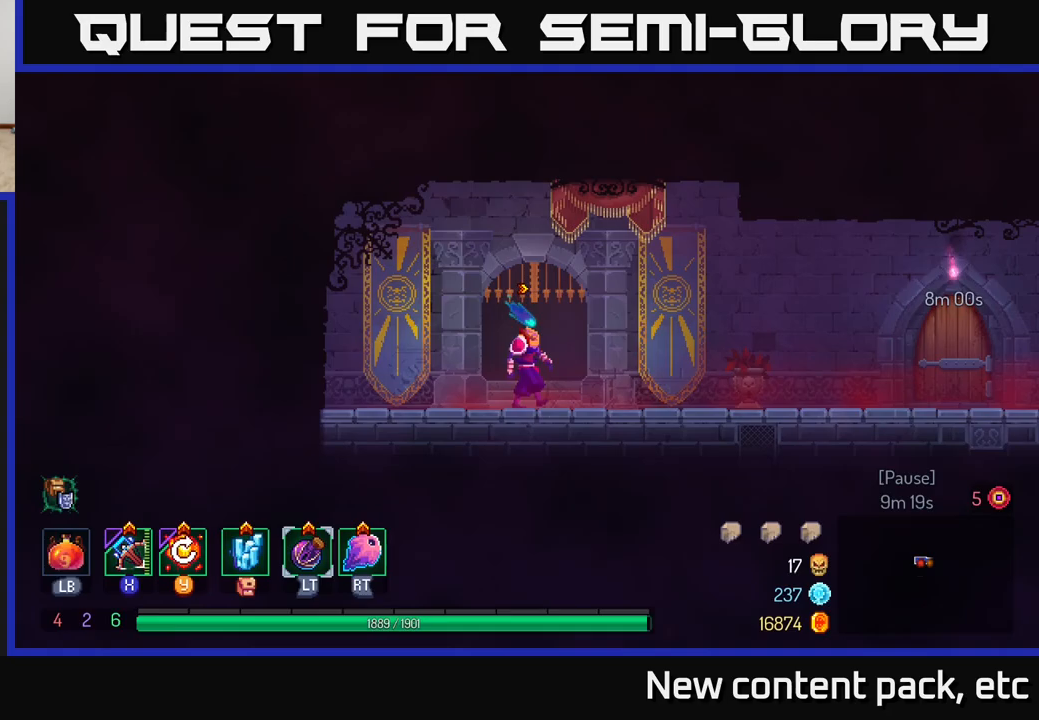
{"buttons": [], "left_stick": "right", "right_stick": "center", "events": []}
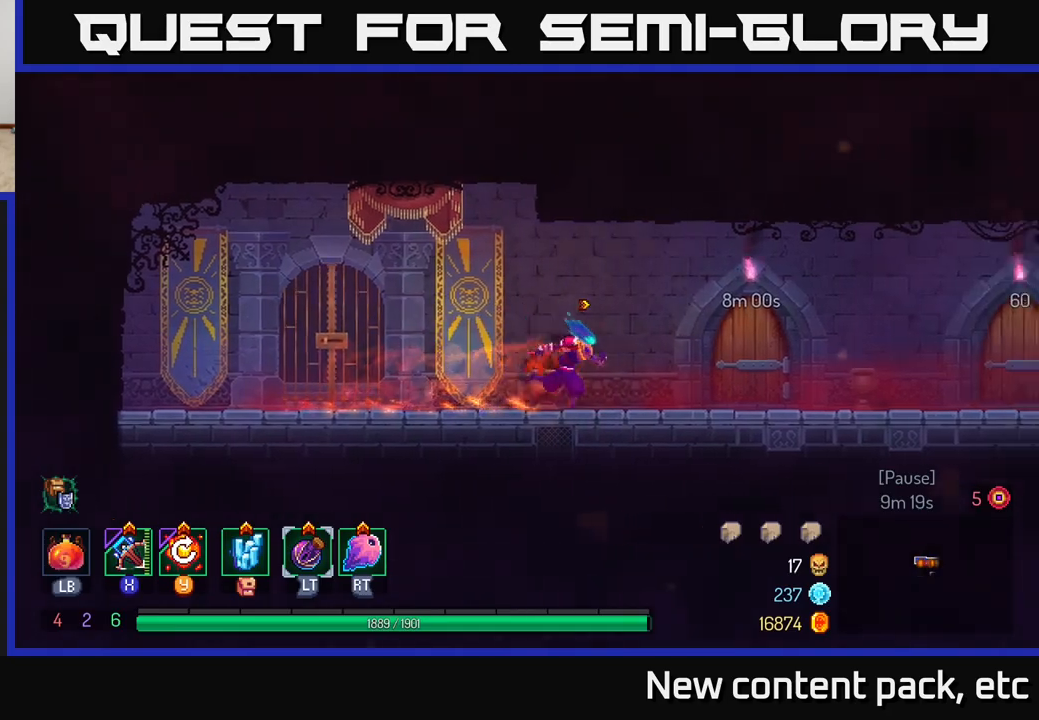
{"buttons": [], "left_stick": "right", "right_stick": "center", "events": []}
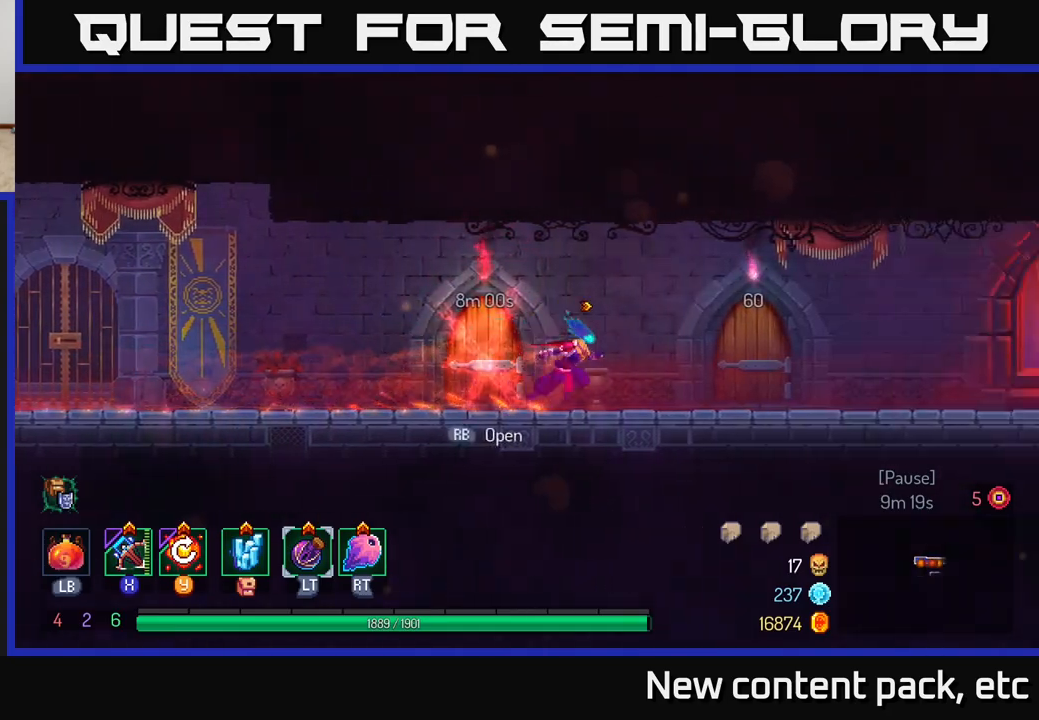
{"buttons": [], "left_stick": "right", "right_stick": "center", "events": [[317, "R1", "down"], [433, "R1", "up"]]}
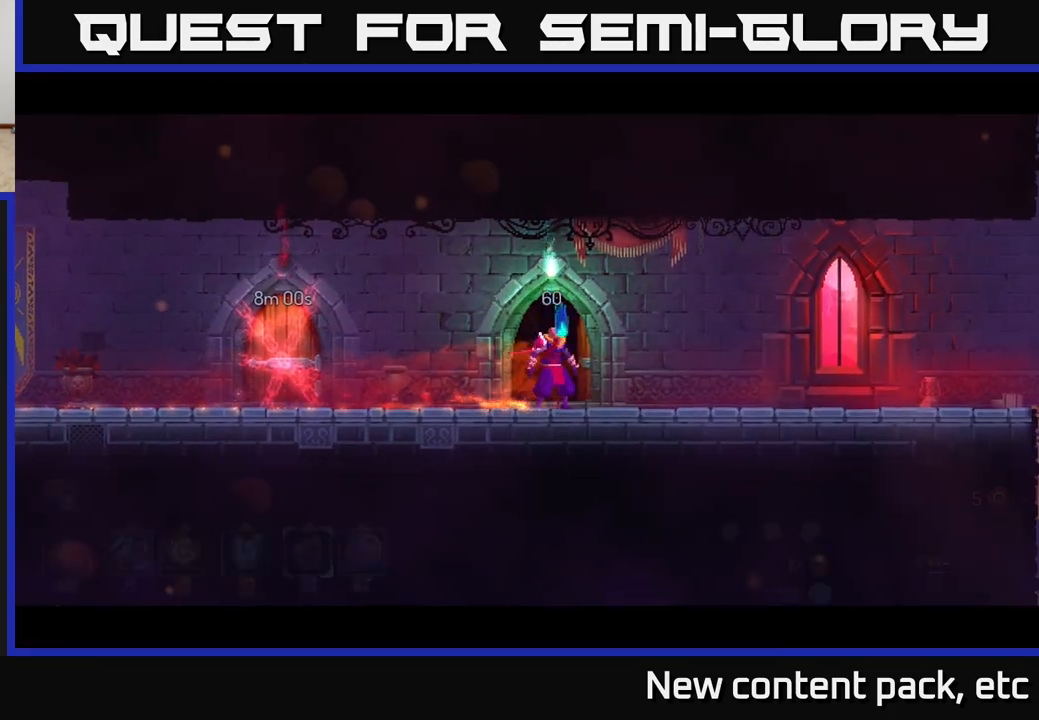
{"buttons": [], "left_stick": "center", "right_stick": "center", "events": [[17, "left_stick", "center"]]}
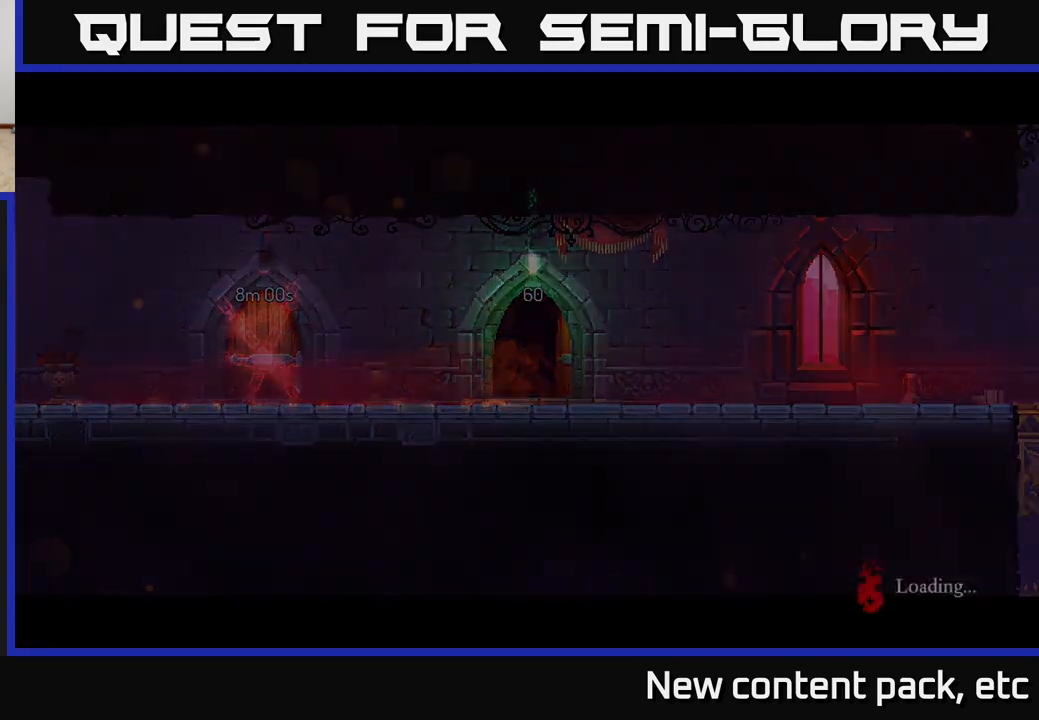
{"buttons": [], "left_stick": "right", "right_stick": "center", "events": [[17, "left_stick", "right"]]}
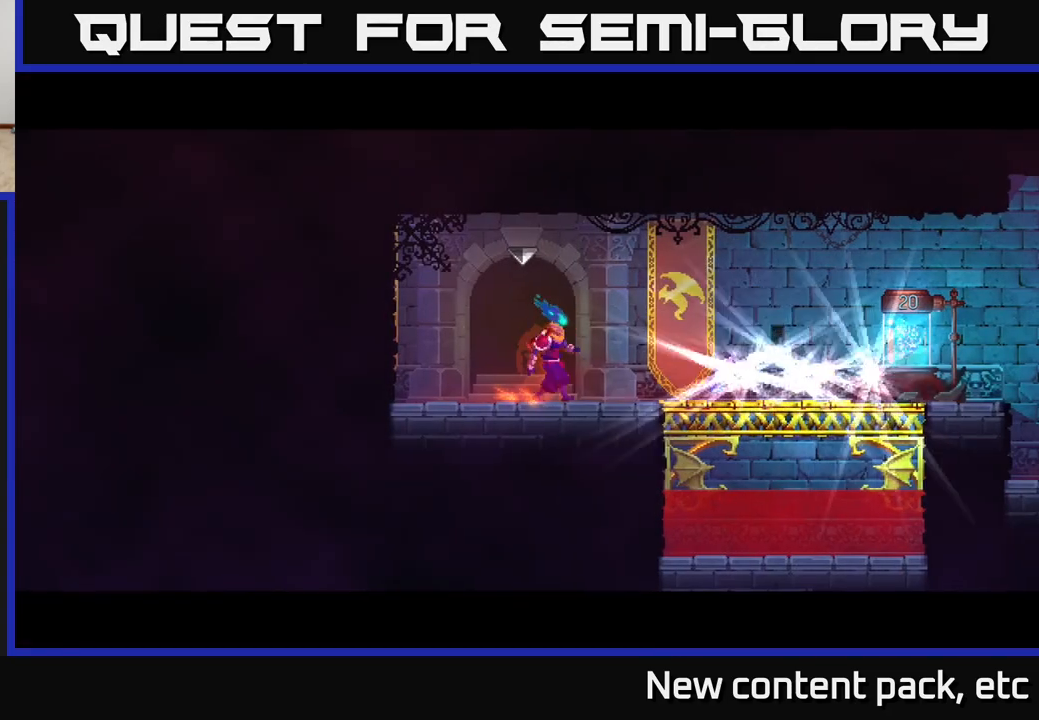
{"buttons": [], "left_stick": "right", "right_stick": "center", "events": []}
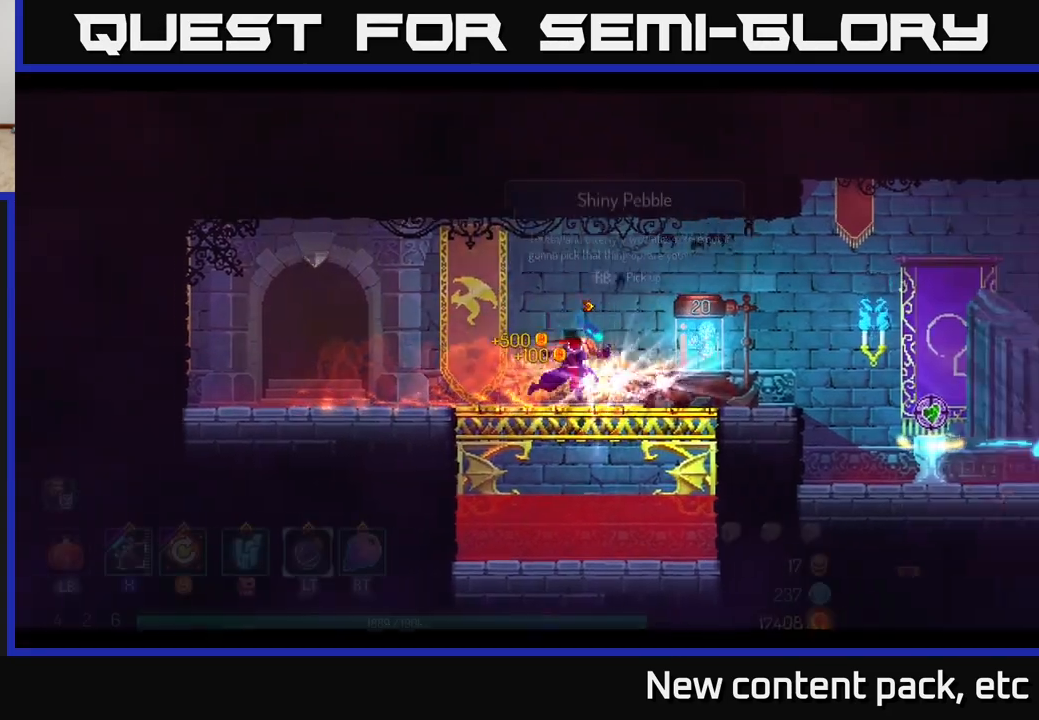
{"buttons": [], "left_stick": "right", "right_stick": "center", "events": [[250, "R1", "down"], [350, "R1", "up"]]}
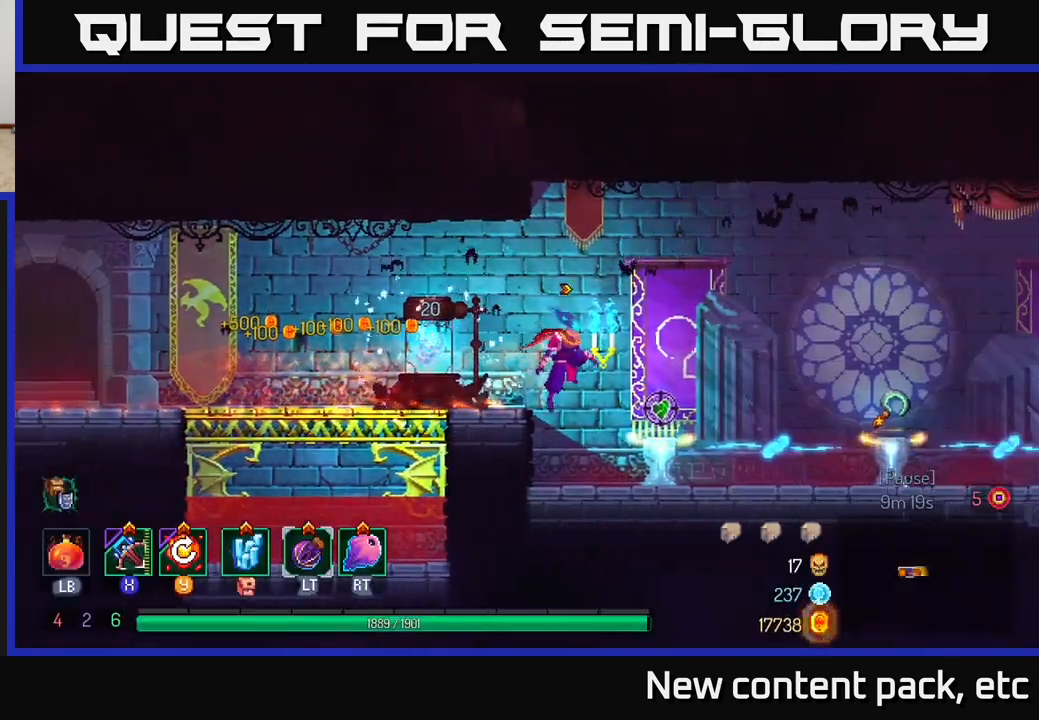
{"buttons": [], "left_stick": "right", "right_stick": "center", "events": []}
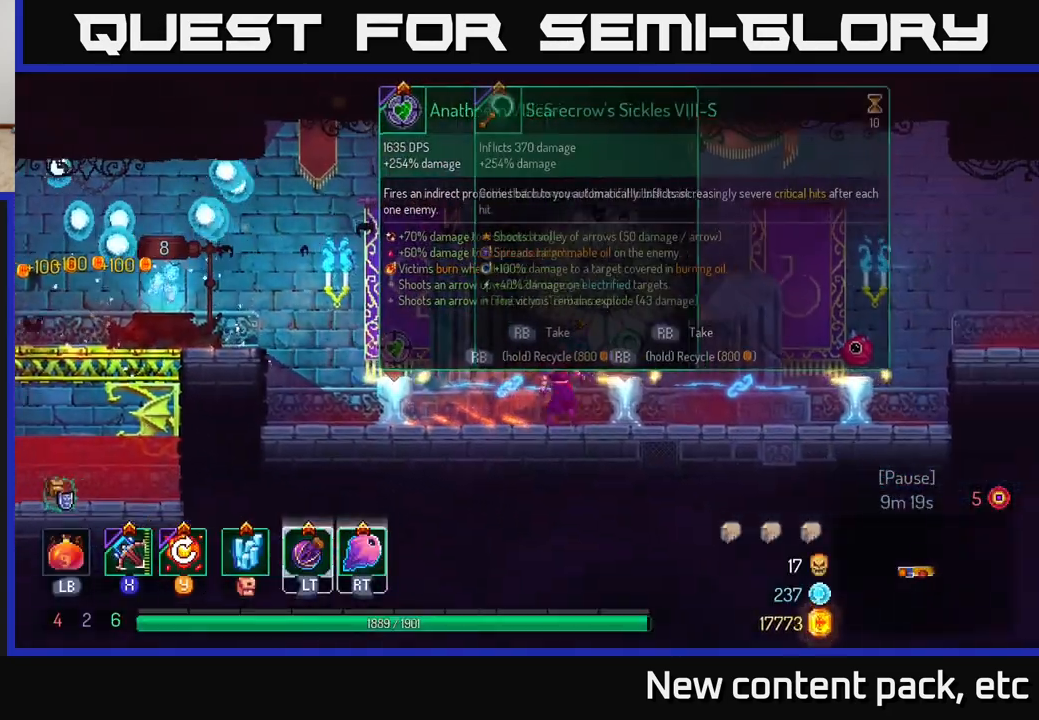
{"buttons": [], "left_stick": "right", "right_stick": "center", "events": [[33, "left_stick", "center"], [433, "left_stick", "right"]]}
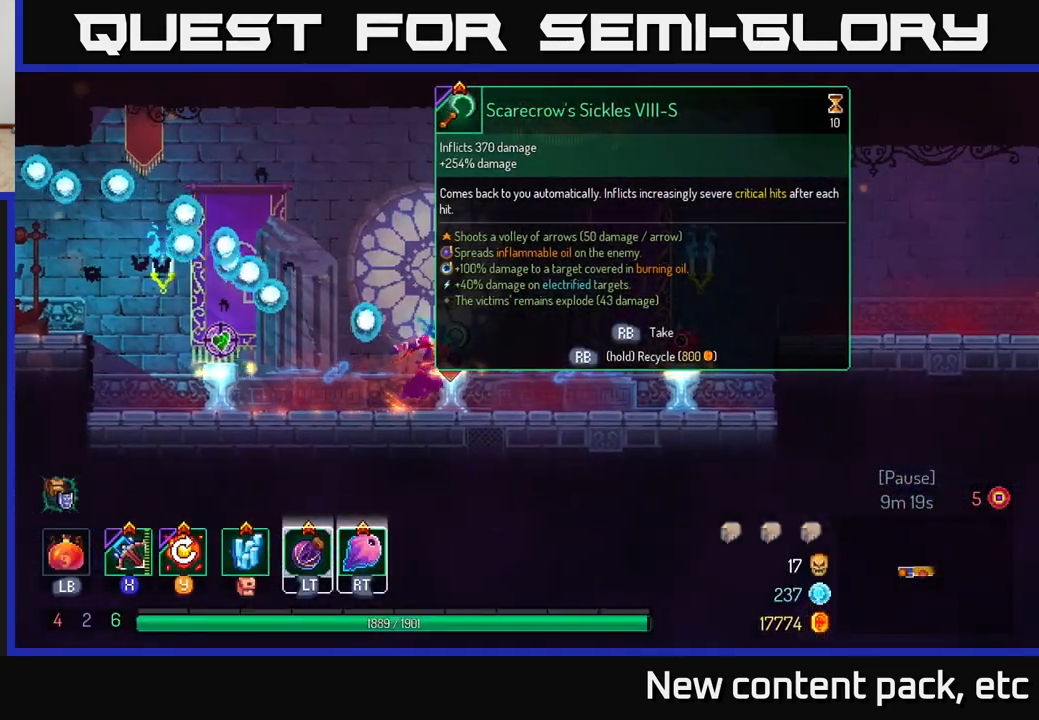
{"buttons": [], "left_stick": "center", "right_stick": "center", "events": [[433, "left_stick", "center"]]}
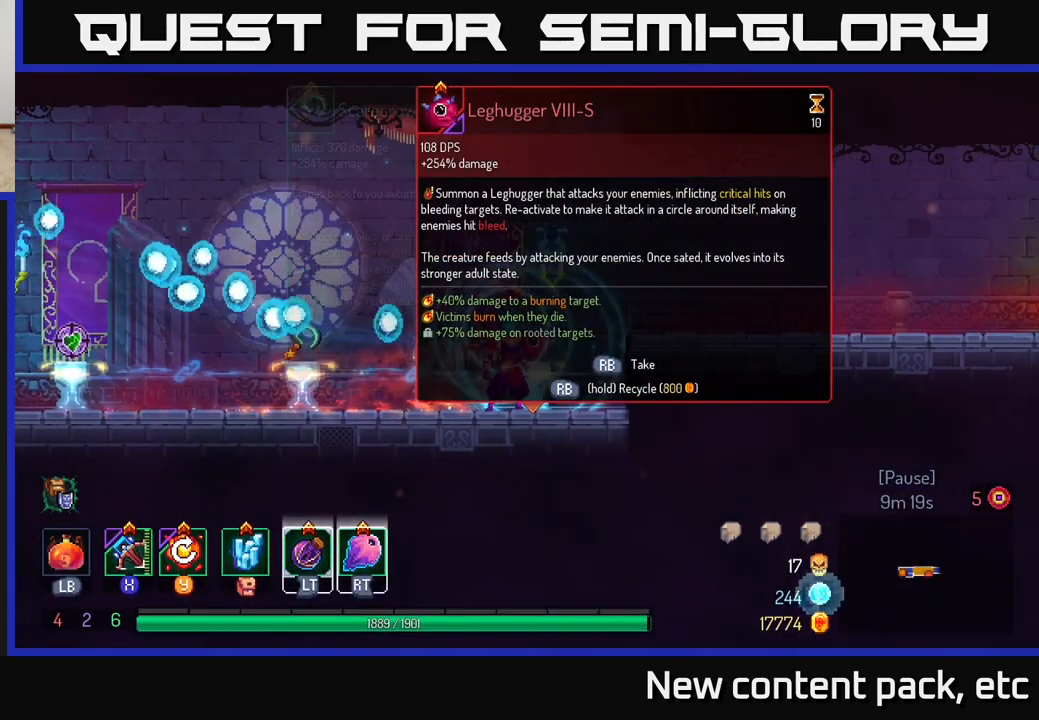
{"buttons": [], "left_stick": "center", "right_stick": "center", "events": [[167, "R1", "down"], [250, "R1", "up"]]}
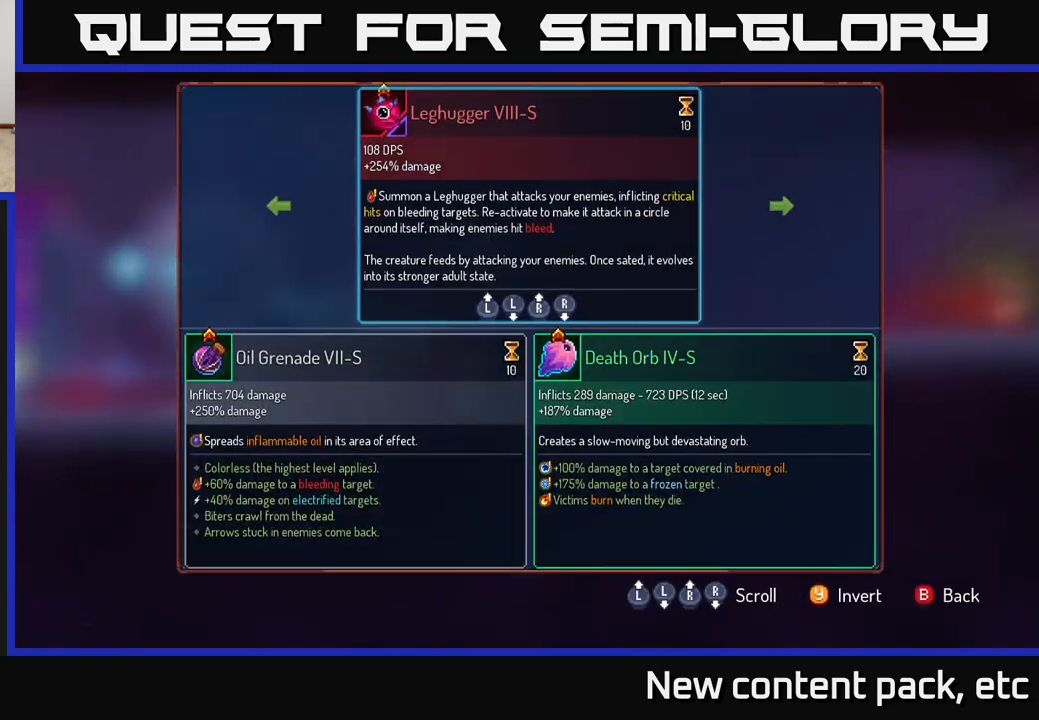
{"buttons": ["A"], "left_stick": "left", "right_stick": "center", "events": [[367, "left_stick", "left"], [500, "A", "down"]]}
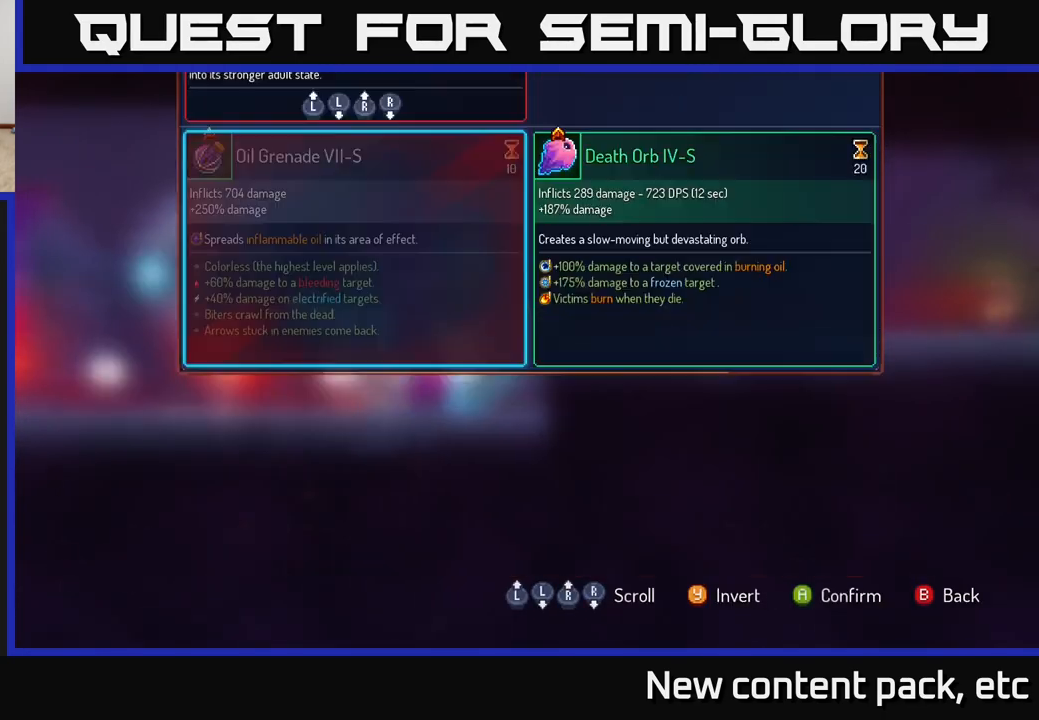
{"buttons": [], "left_stick": "center", "right_stick": "center", "events": [[17, "left_stick", "center"], [67, "A", "up"]]}
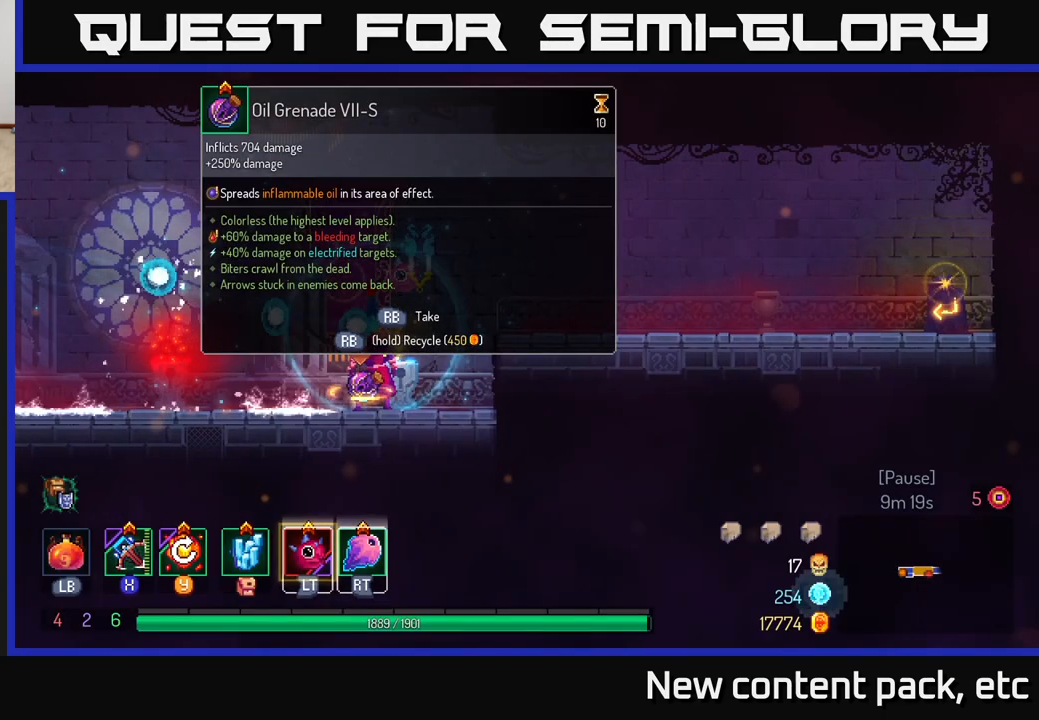
{"buttons": [], "left_stick": "center", "right_stick": "center", "events": []}
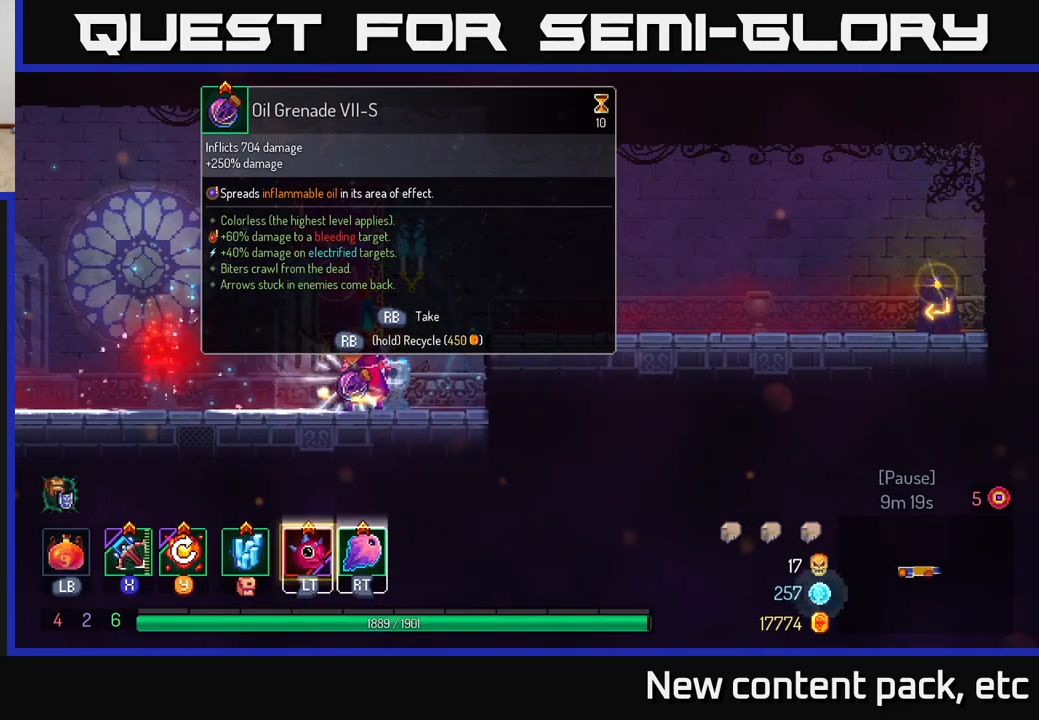
{"buttons": [], "left_stick": "center", "right_stick": "center", "events": []}
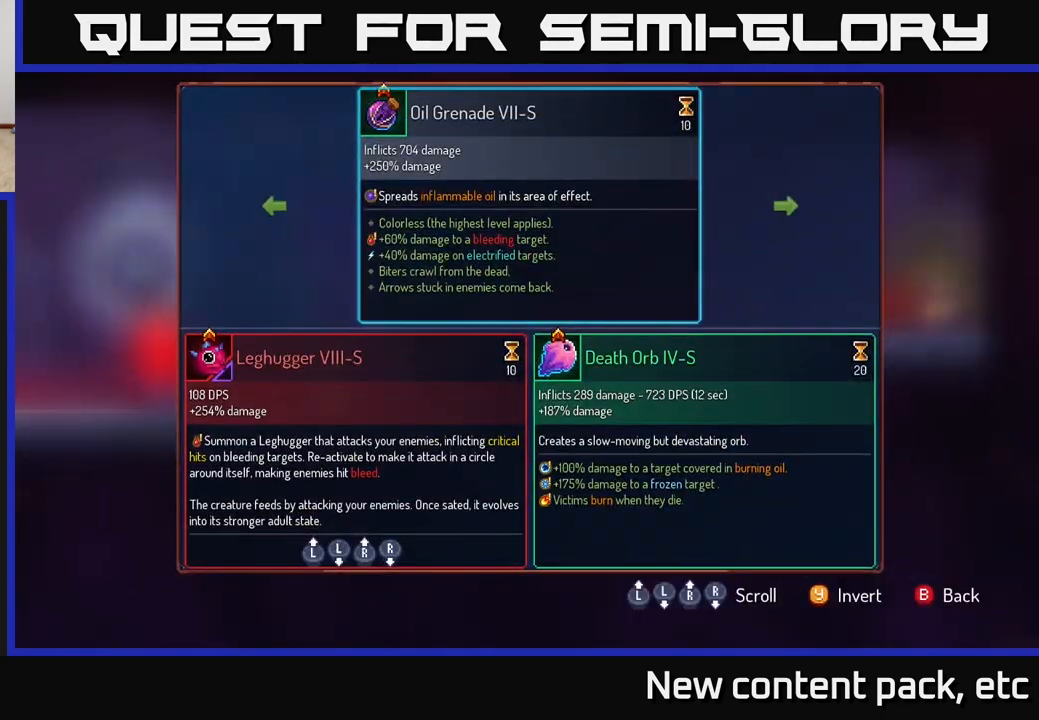
{"buttons": [], "left_stick": "center", "right_stick": "center", "events": []}
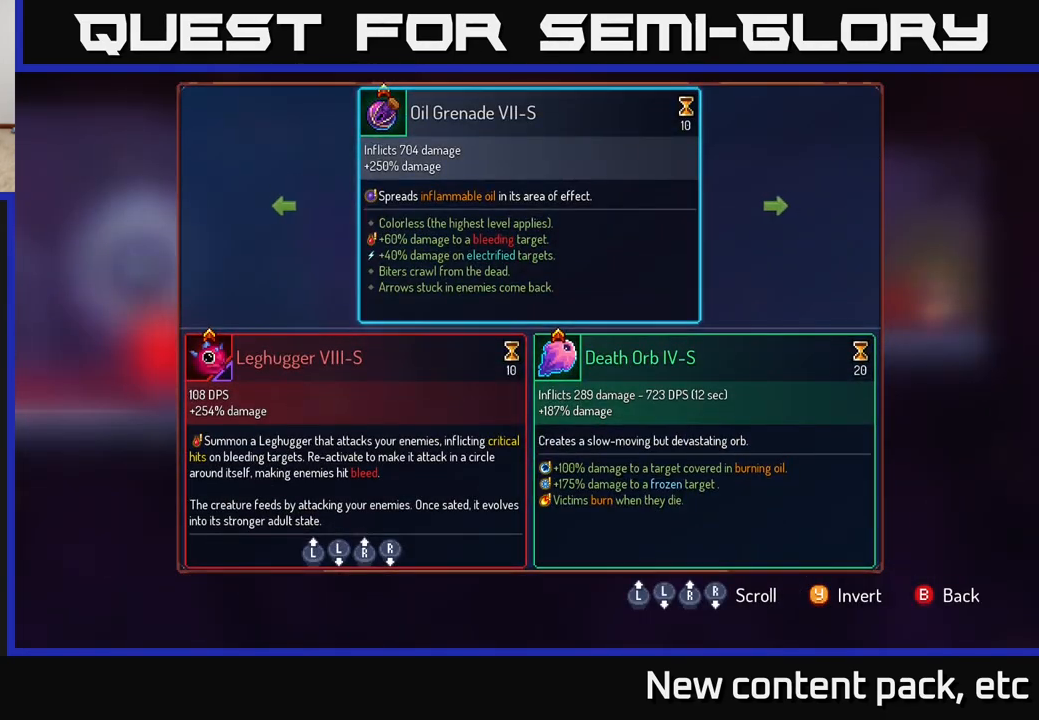
{"buttons": ["R1"], "left_stick": "center", "right_stick": "center", "events": [[33, "B", "down"], [100, "B", "up"], [233, "R1", "down"]]}
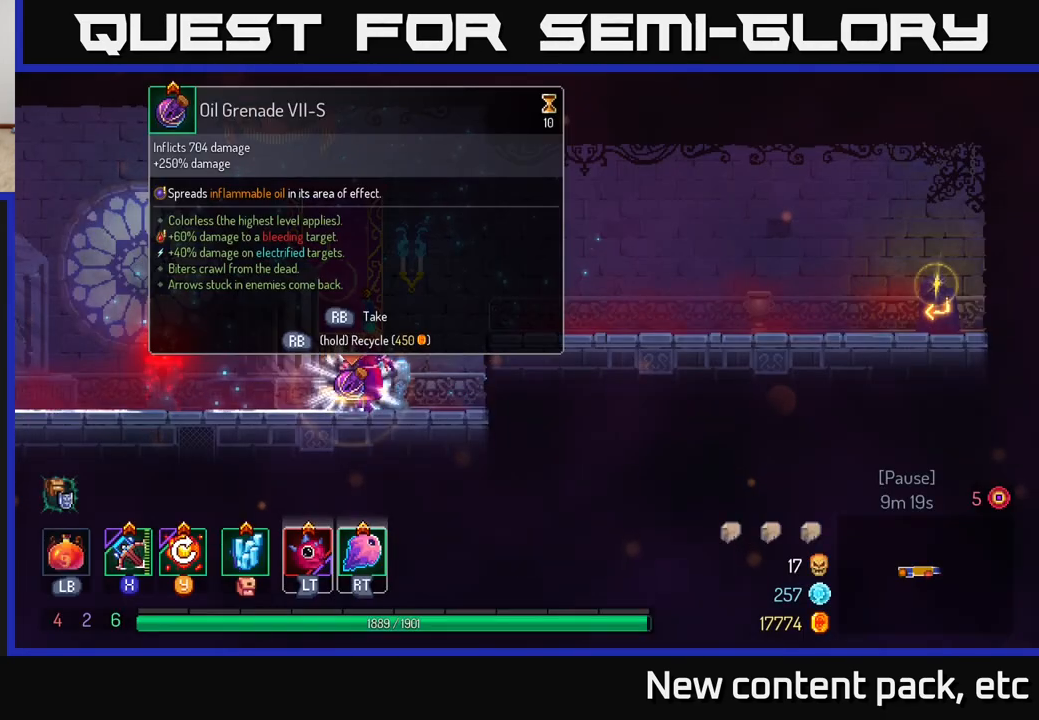
{"buttons": ["R1"], "left_stick": "center", "right_stick": "center", "events": []}
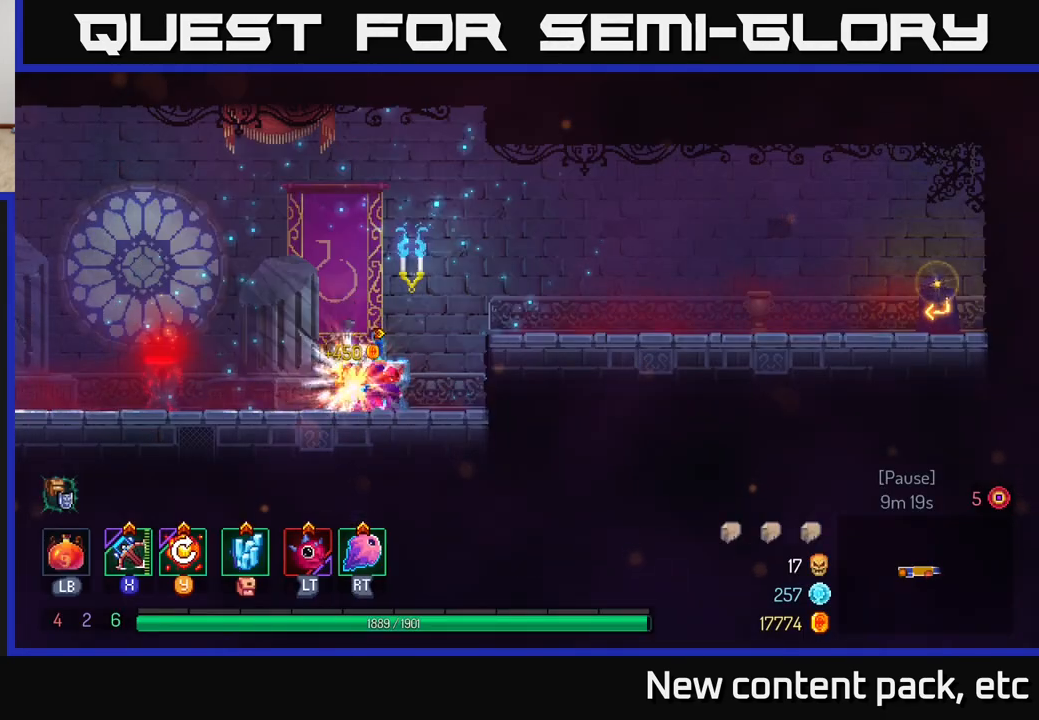
{"buttons": [], "left_stick": "right", "right_stick": "center", "events": [[150, "R1", "up"], [200, "left_stick", "right"], [283, "A", "down"], [433, "A", "up"]]}
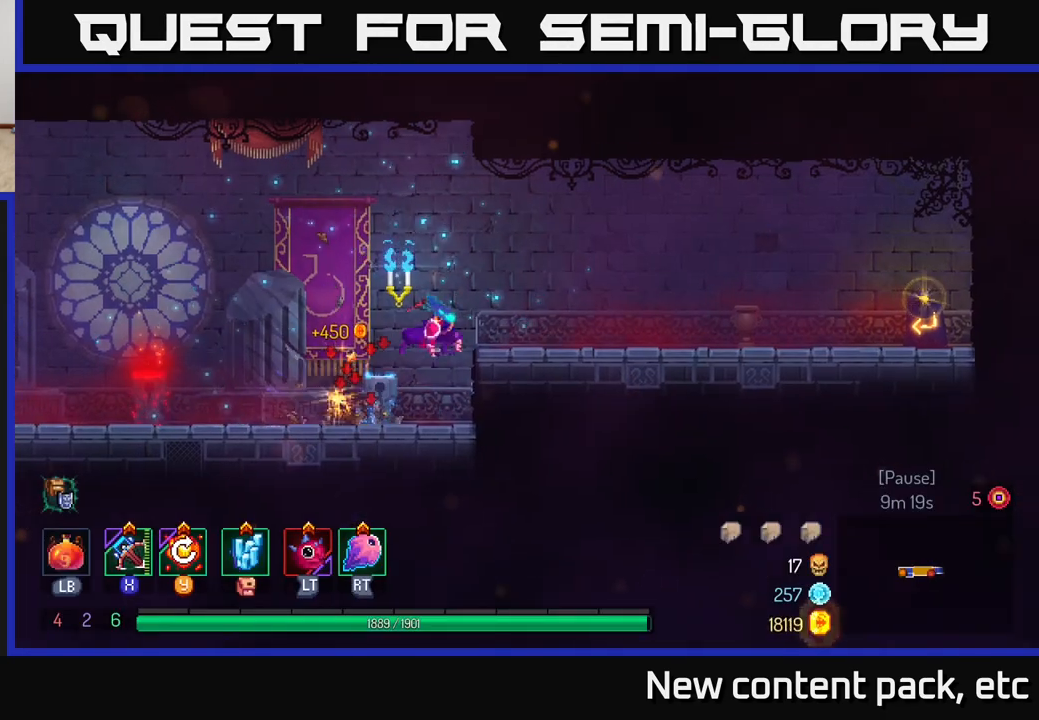
{"buttons": ["B"], "left_stick": "right", "right_stick": "center", "events": [[383, "B", "down"]]}
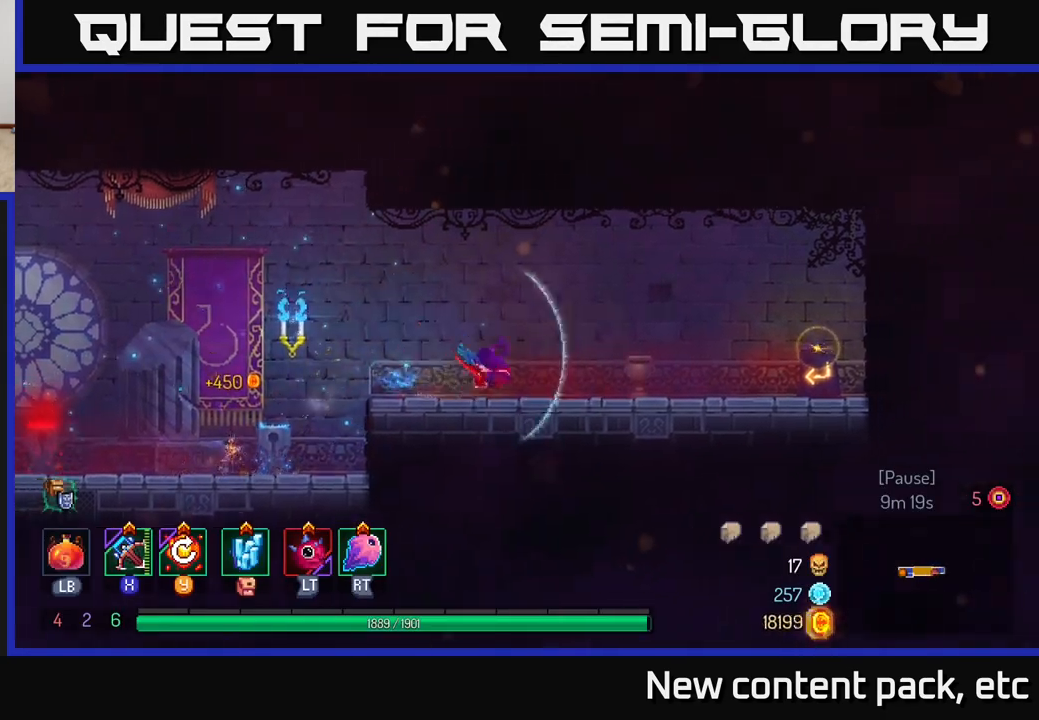
{"buttons": [], "left_stick": "right", "right_stick": "center", "events": [[17, "B", "up"]]}
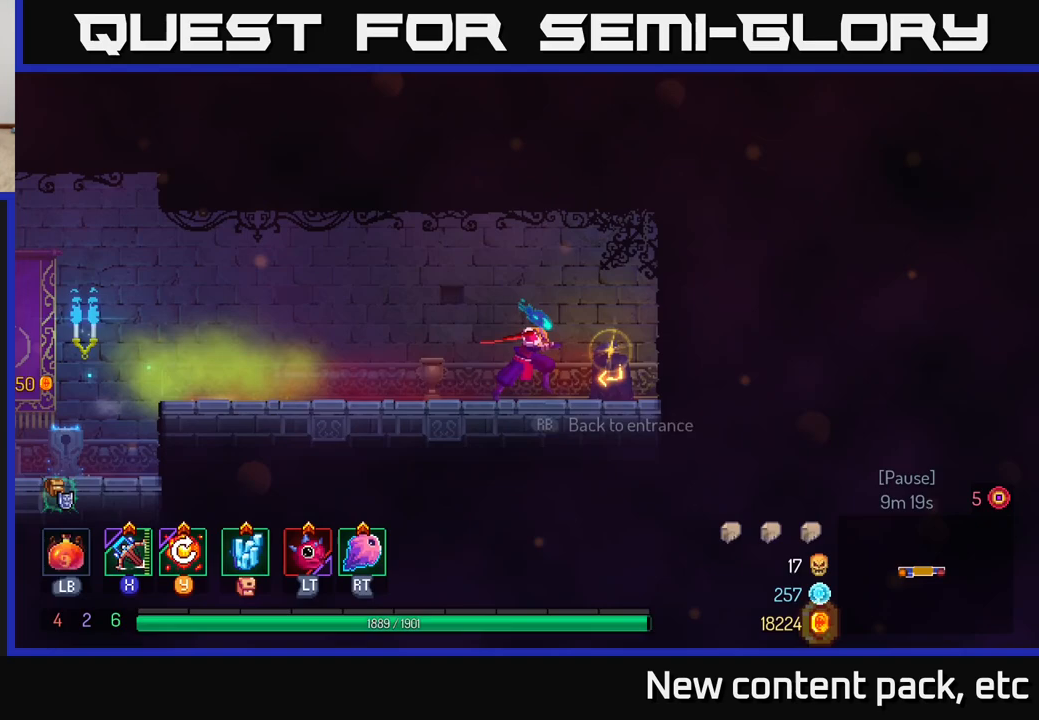
{"buttons": [], "left_stick": "center", "right_stick": "center", "events": [[33, "R1", "down"], [83, "R1", "up"], [150, "R1", "down"], [217, "R1", "up"], [367, "left_stick", "center"]]}
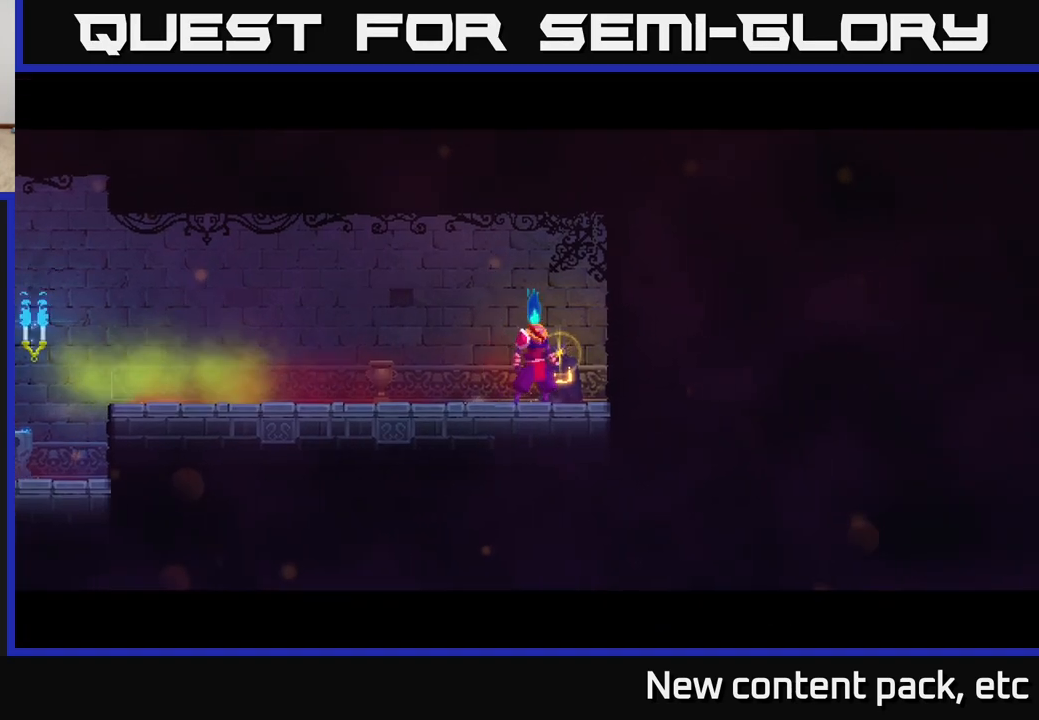
{"buttons": [], "left_stick": "center", "right_stick": "center", "events": []}
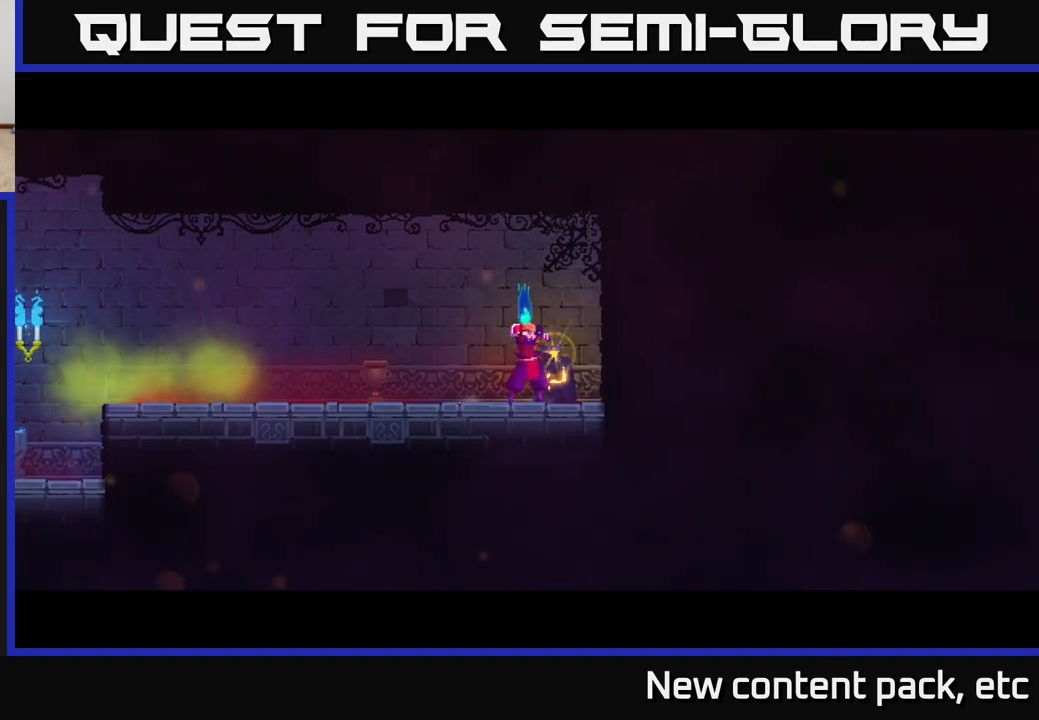
{"buttons": [], "left_stick": "right", "right_stick": "center", "events": [[17, "left_stick", "right"], [233, "left_stick", "center"], [433, "left_stick", "right"]]}
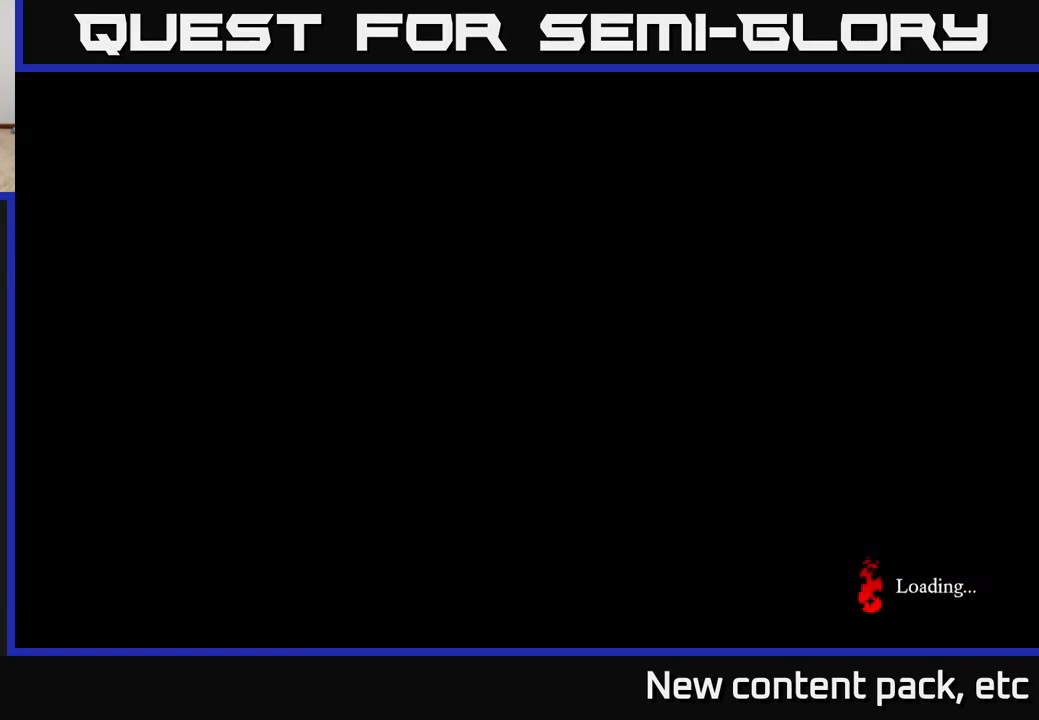
{"buttons": [], "left_stick": "right", "right_stick": "center", "events": [[150, "left_stick", "center"], [333, "left_stick", "right"]]}
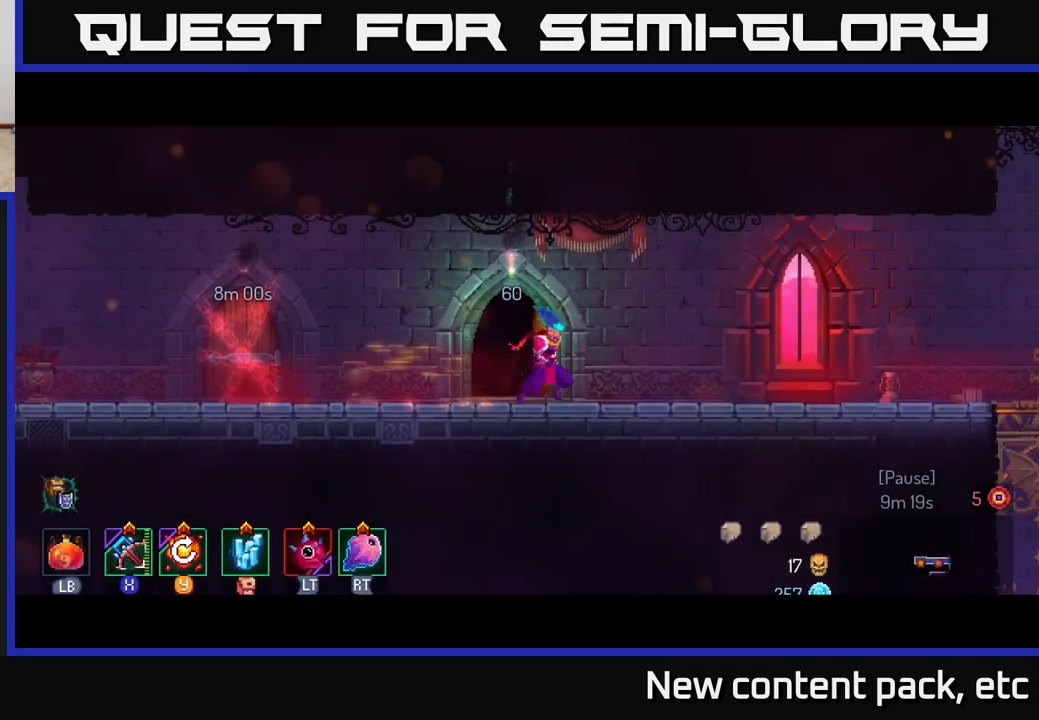
{"buttons": [], "left_stick": "right", "right_stick": "center", "events": [[183, "B", "down"], [333, "B", "up"]]}